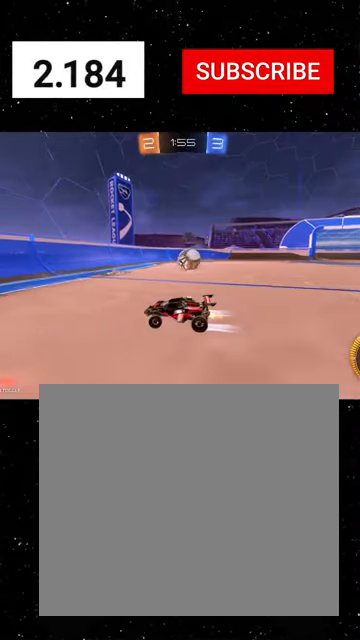
Gameplay with a controller (Xbox layout); each line is a JSON object with the inputs held at the frame after it. "events" lists button and stick changes between this image and that frame as [ms after this image, input, new state], when the widget could be followed in between. Not read: right_stick.
{"buttons": ["R2"], "left_stick": "center", "events": [[100, "left_stick", "right"], [366, "left_stick", "center"]]}
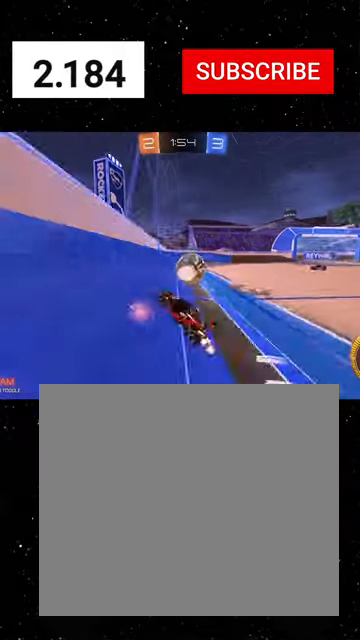
{"buttons": ["R2"], "left_stick": "down-right", "events": [[33, "L2", "down"], [33, "left_stick", "right"], [433, "left_stick", "down-right"], [466, "L2", "up"]]}
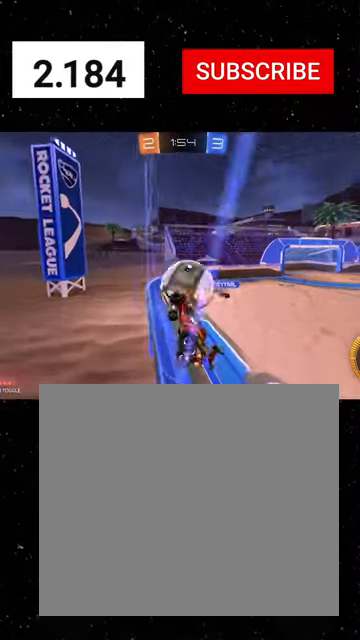
{"buttons": ["L2", "R2"], "left_stick": "center", "events": [[133, "left_stick", "down-left"], [366, "left_stick", "center"], [400, "L2", "down"]]}
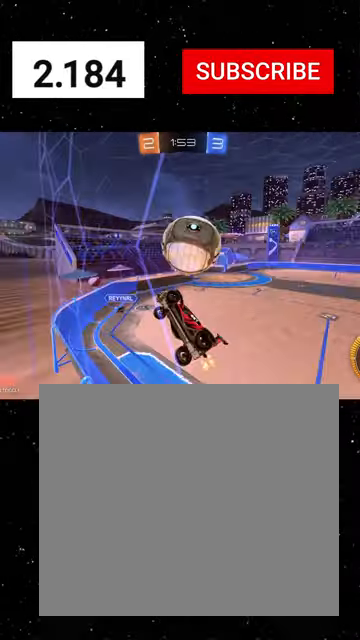
{"buttons": ["X", "R1", "R2"], "left_stick": "down", "events": [[33, "L2", "up"], [200, "left_stick", "right"], [300, "A", "down"], [333, "left_stick", "down"], [366, "X", "down"], [466, "A", "up"], [466, "R1", "down"]]}
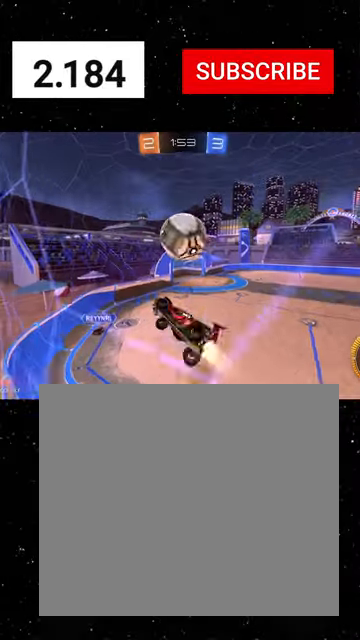
{"buttons": ["R2"], "left_stick": "up", "events": [[100, "left_stick", "up"], [166, "left_stick", "right"], [233, "X", "up"], [466, "R1", "up"], [500, "left_stick", "up"]]}
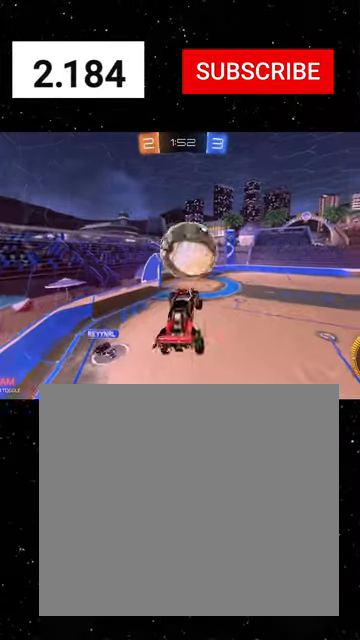
{"buttons": ["X", "R1", "R2"], "left_stick": "down", "events": [[66, "A", "down"], [133, "X", "down"], [133, "left_stick", "down"], [200, "R1", "down"], [233, "A", "up"], [333, "left_stick", "down-left"], [500, "left_stick", "down"]]}
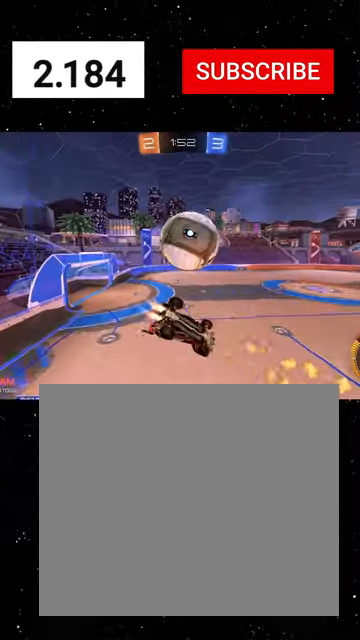
{"buttons": ["X", "R1", "R2"], "left_stick": "up-right", "events": [[166, "left_stick", "up-right"], [200, "R1", "up"], [266, "X", "up"], [433, "X", "down"], [500, "R1", "down"]]}
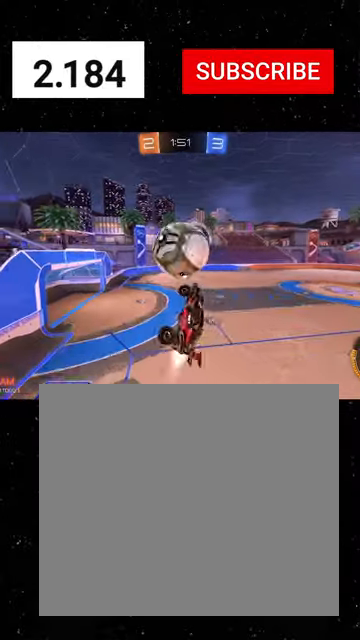
{"buttons": ["R1", "R2"], "left_stick": "center", "events": [[66, "X", "up"], [100, "left_stick", "up-left"], [166, "left_stick", "down-left"], [266, "left_stick", "up"], [366, "Y", "down"], [433, "left_stick", "center"], [466, "Y", "up"]]}
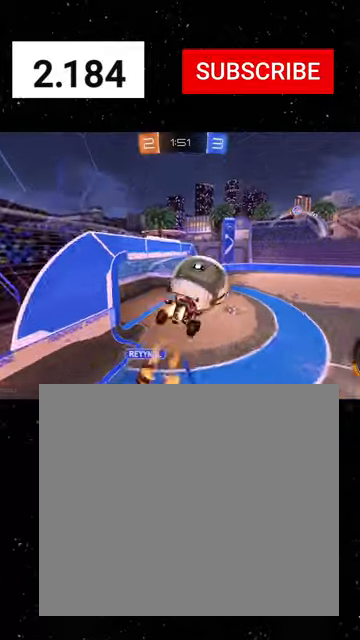
{"buttons": ["R2"], "left_stick": "down", "events": [[33, "left_stick", "down"], [400, "R1", "up"]]}
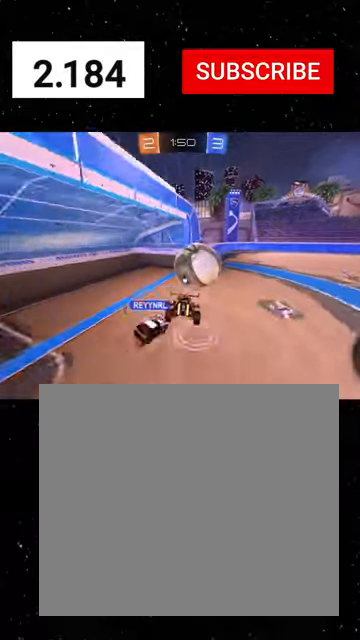
{"buttons": ["R1", "R2"], "left_stick": "center", "events": [[66, "left_stick", "center"], [166, "Y", "down"], [200, "R1", "down"], [200, "left_stick", "right"], [266, "Y", "up"], [433, "left_stick", "center"]]}
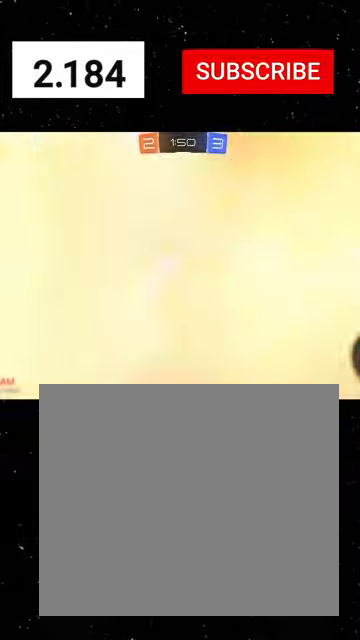
{"buttons": ["R2"], "left_stick": "left", "events": [[33, "Y", "down"], [133, "Y", "up"], [133, "left_stick", "right"], [233, "R1", "up"], [266, "left_stick", "center"], [333, "Y", "down"], [333, "left_stick", "left"], [400, "left_stick", "center"], [433, "Y", "up"], [500, "left_stick", "left"]]}
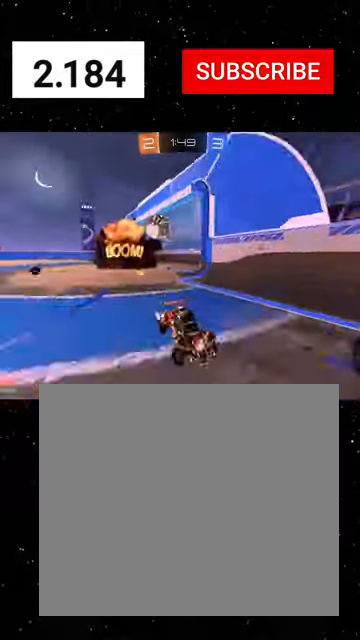
{"buttons": ["R2"], "left_stick": "right", "events": [[66, "left_stick", "right"], [133, "L1", "down"], [233, "L1", "up"]]}
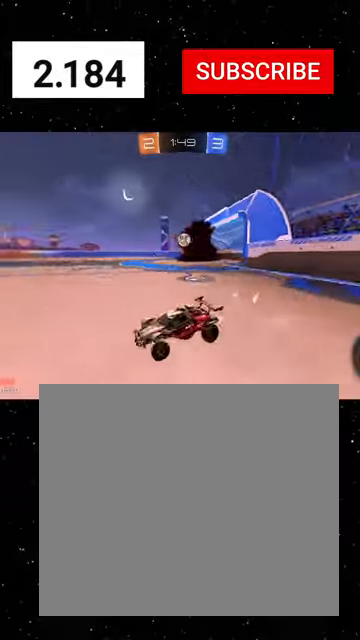
{"buttons": ["R2"], "left_stick": "right", "events": [[33, "Y", "down"], [133, "Y", "up"], [200, "Y", "down"], [266, "left_stick", "center"], [300, "Y", "up"], [400, "left_stick", "right"]]}
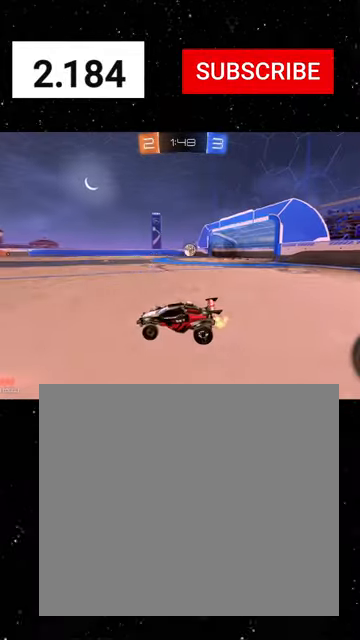
{"buttons": ["R1", "R2"], "left_stick": "right", "events": [[66, "left_stick", "center"], [200, "left_stick", "right"], [266, "R1", "down"]]}
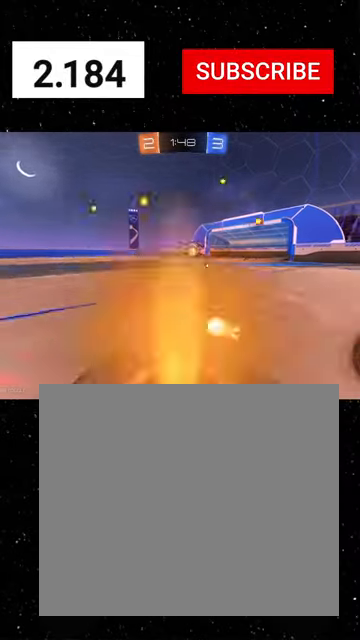
{"buttons": ["R2"], "left_stick": "right", "events": [[33, "R1", "up"]]}
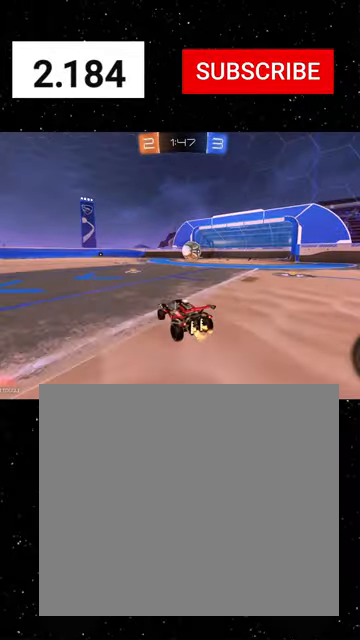
{"buttons": ["A", "R2"], "left_stick": "up-right", "events": [[66, "left_stick", "center"], [166, "left_stick", "right"], [266, "A", "down"], [300, "R1", "down"], [366, "A", "up"], [366, "R1", "up"], [400, "left_stick", "up-right"], [433, "A", "down"]]}
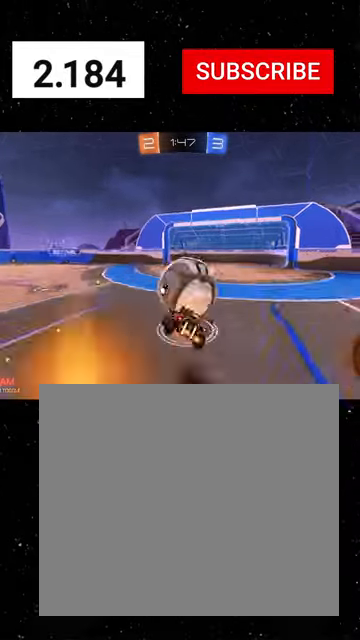
{"buttons": ["L1", "R2"], "left_stick": "down", "events": [[66, "A", "up"], [66, "left_stick", "down-right"], [100, "B", "down"], [133, "left_stick", "down"], [200, "B", "up"], [366, "L1", "down"]]}
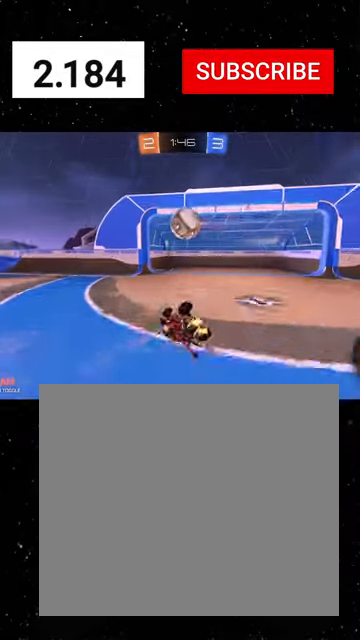
{"buttons": ["L1", "R2"], "left_stick": "down-left", "events": [[133, "left_stick", "down-left"], [233, "R1", "down"], [233, "Y", "down"], [233, "left_stick", "left"], [300, "Y", "up"], [366, "Y", "down"], [433, "R1", "up"], [466, "Y", "up"], [466, "left_stick", "down-left"]]}
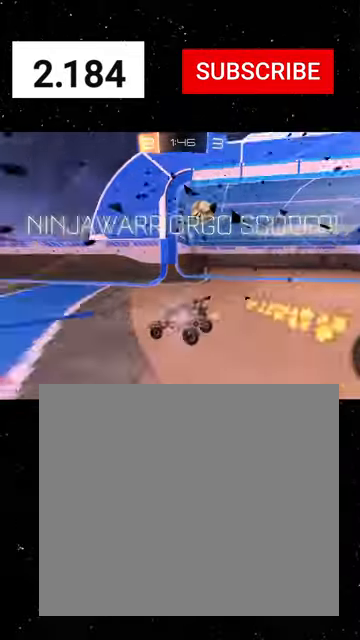
{"buttons": ["L1"], "left_stick": "center", "events": [[33, "Y", "down"], [133, "Y", "up"], [200, "left_stick", "down"], [333, "left_stick", "center"], [400, "R2", "up"]]}
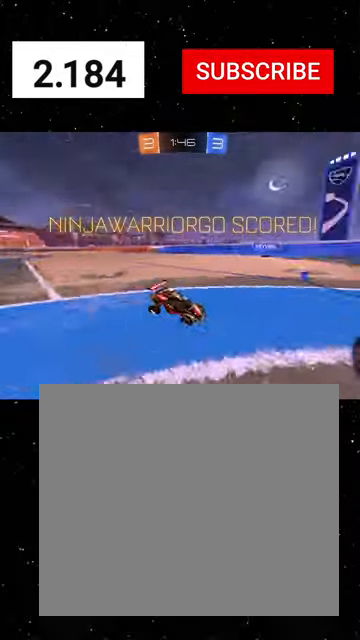
{"buttons": ["A", "L1", "L2", "L3"], "left_stick": "down", "events": [[66, "left_stick", "down"], [133, "L2", "down"], [333, "A", "down"], [366, "A", "up"], [366, "L3", "down"], [433, "A", "down"]]}
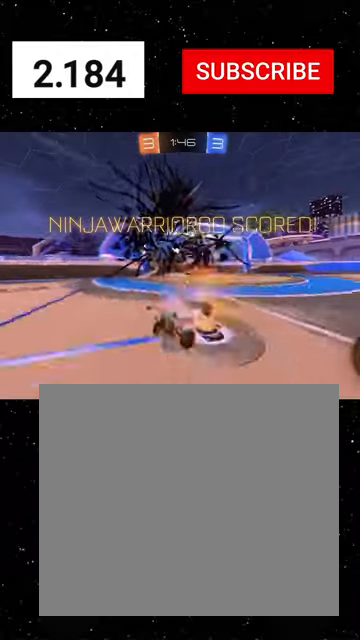
{"buttons": ["B", "L1", "R2"], "left_stick": "up", "events": [[100, "A", "up"], [133, "L3", "up"], [200, "L2", "up"], [233, "R2", "down"], [266, "left_stick", "up"], [300, "B", "down"]]}
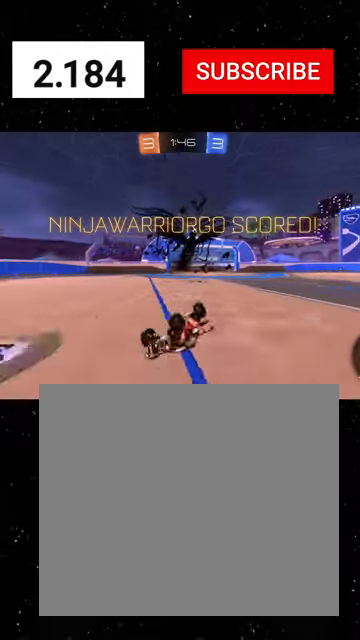
{"buttons": ["L1", "R2"], "left_stick": "down-left", "events": [[233, "Y", "down"], [300, "left_stick", "left"], [333, "Y", "up"], [366, "B", "up"], [433, "Y", "down"], [433, "left_stick", "down-left"], [500, "Y", "up"]]}
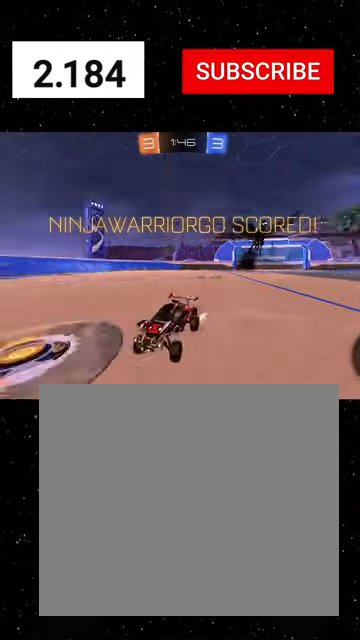
{"buttons": ["X", "L1", "R1", "R2"], "left_stick": "down-right", "events": [[100, "left_stick", "right"], [233, "left_stick", "up-left"], [266, "A", "down"], [300, "A", "up"], [300, "R1", "down"], [333, "A", "down"], [400, "A", "up"], [400, "X", "down"], [400, "left_stick", "down-right"], [433, "Y", "down"], [500, "Y", "up"]]}
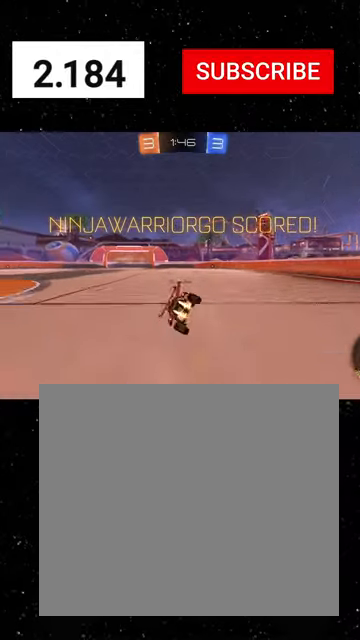
{"buttons": ["X", "L1", "R1", "R2"], "left_stick": "down-left", "events": [[66, "Y", "down"], [100, "Y", "up"], [166, "Y", "down"], [166, "left_stick", "down-left"], [233, "Y", "up"], [266, "Y", "down"], [333, "X", "up"], [333, "Y", "up"], [400, "X", "down"], [400, "Y", "down"], [466, "Y", "up"]]}
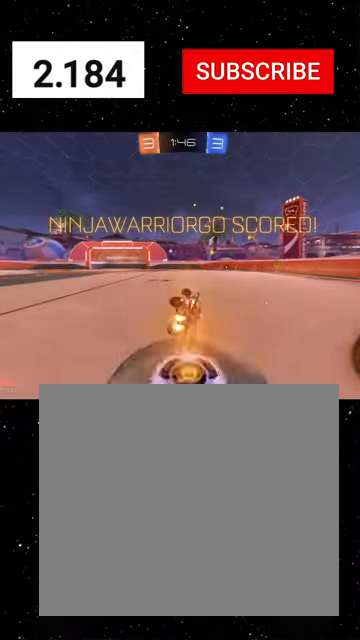
{"buttons": ["R2"], "left_stick": "center", "events": [[33, "Y", "down"], [100, "Y", "up"], [133, "L1", "up"], [166, "Y", "down"], [200, "Y", "up"], [233, "R1", "up"], [233, "X", "up"], [266, "left_stick", "center"]]}